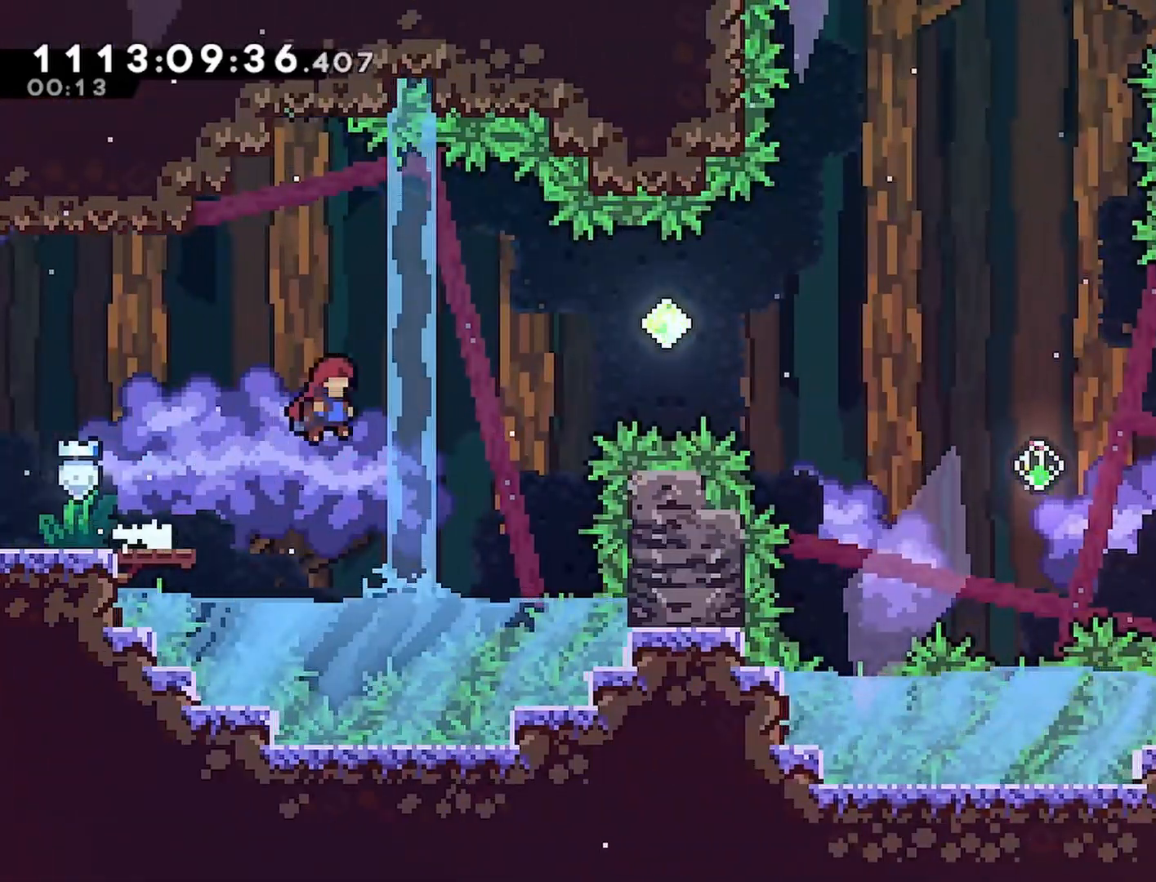
Gameplay with a controller (PlayStation layout); each line is a JSON object with the inputs held at the frame after it. "events" lists button and stick changes between this image and that frame as [ms after this image, input, new state], when the widget could be followed in between.
{"buttons": ["CROSS", "R2", "DPAD_RIGHT"], "left_stick": "center", "right_stick": "center", "events": [[283, "SQUARE", "down"], [433, "DPAD_UP", "up"], [433, "SQUARE", "up"]]}
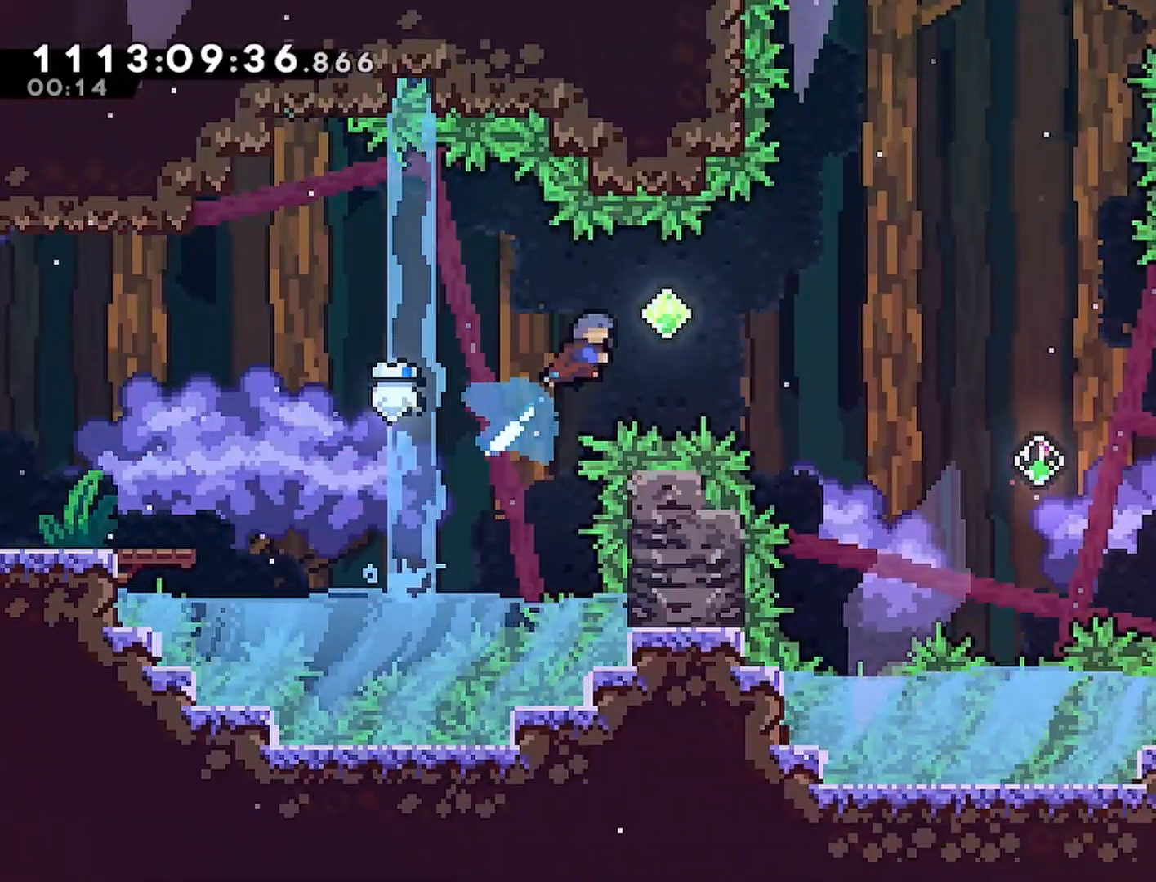
{"buttons": ["CROSS", "R2", "DPAD_RIGHT"], "left_stick": "center", "right_stick": "center", "events": [[33, "SQUARE", "down"], [217, "SQUARE", "up"]]}
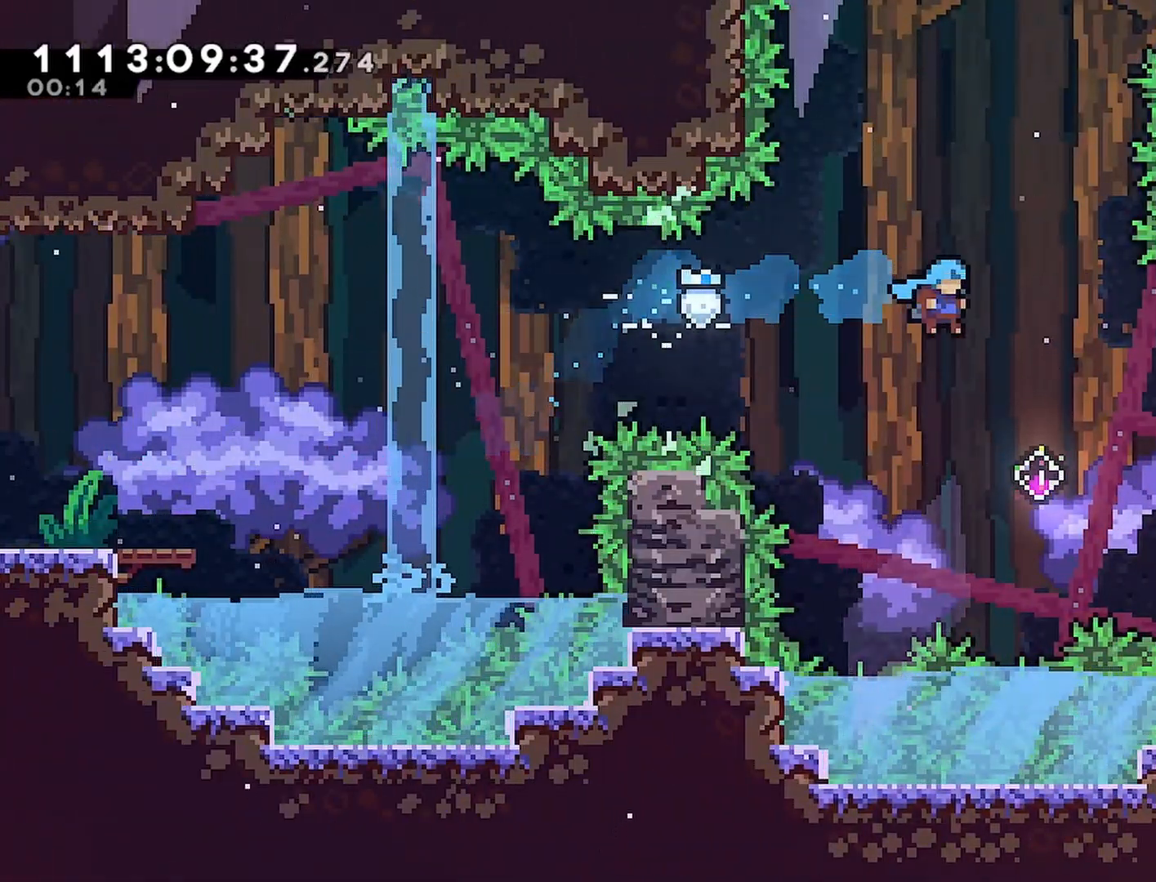
{"buttons": ["R2", "DPAD_UP", "DPAD_RIGHT"], "left_stick": "center", "right_stick": "center", "events": [[100, "DPAD_UP", "down"], [300, "SQUARE", "down"], [417, "CROSS", "up"], [450, "SQUARE", "up"]]}
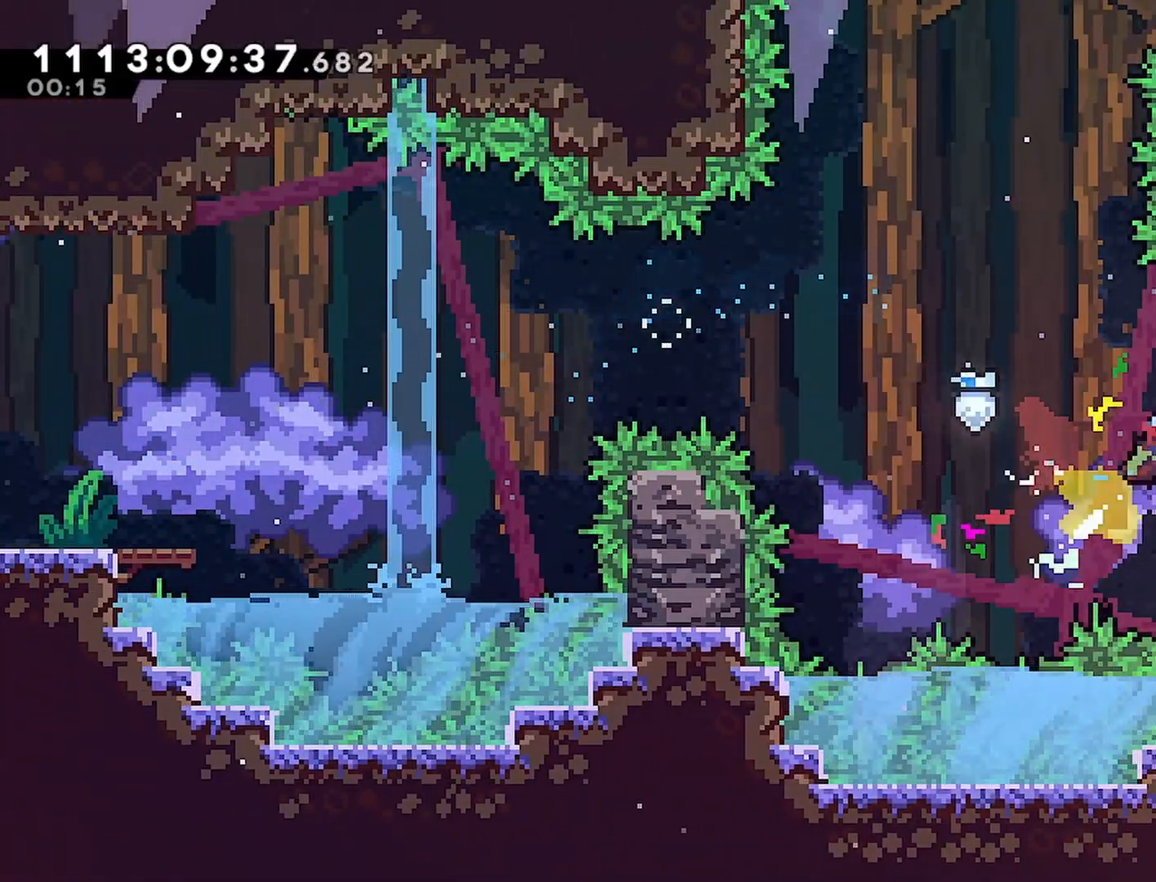
{"buttons": ["R2", "DPAD_RIGHT"], "left_stick": "center", "right_stick": "center", "events": [[167, "DPAD_UP", "up"]]}
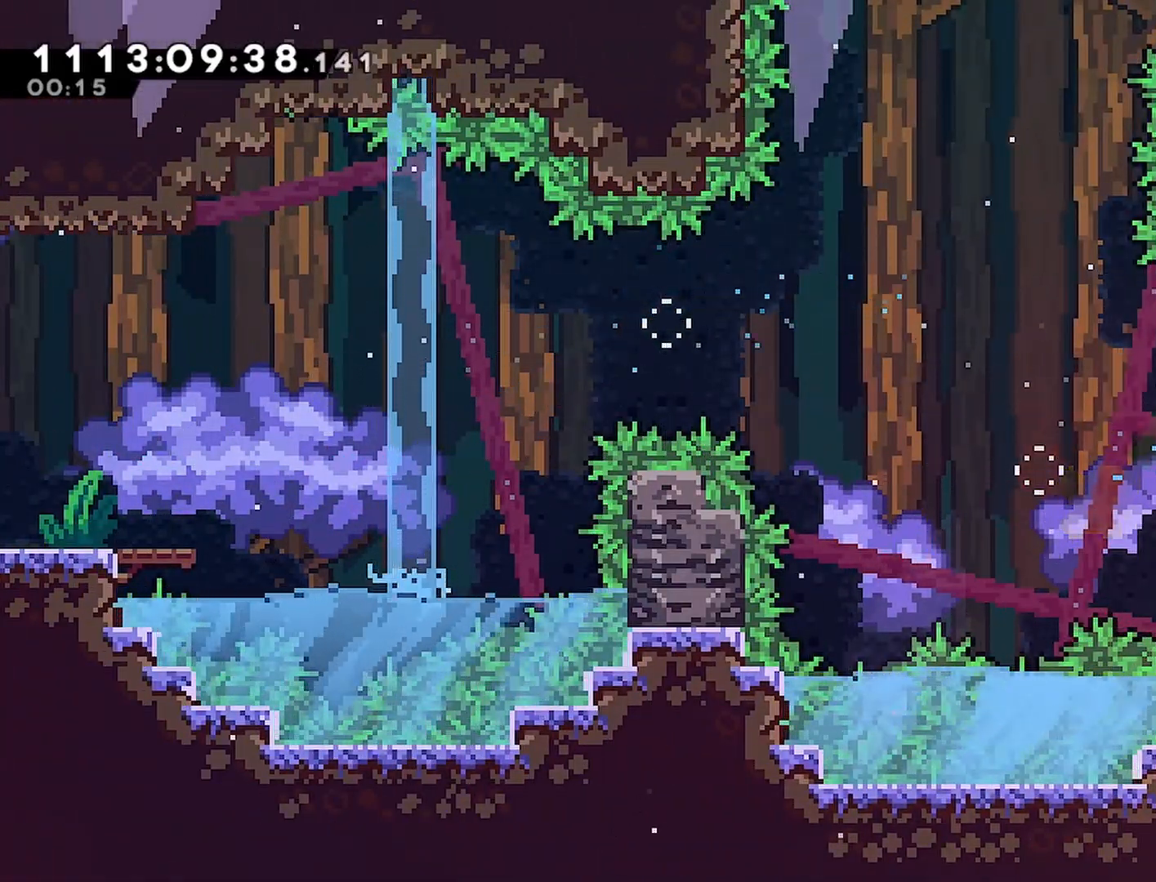
{"buttons": ["R2", "DPAD_RIGHT"], "left_stick": "center", "right_stick": "center", "events": []}
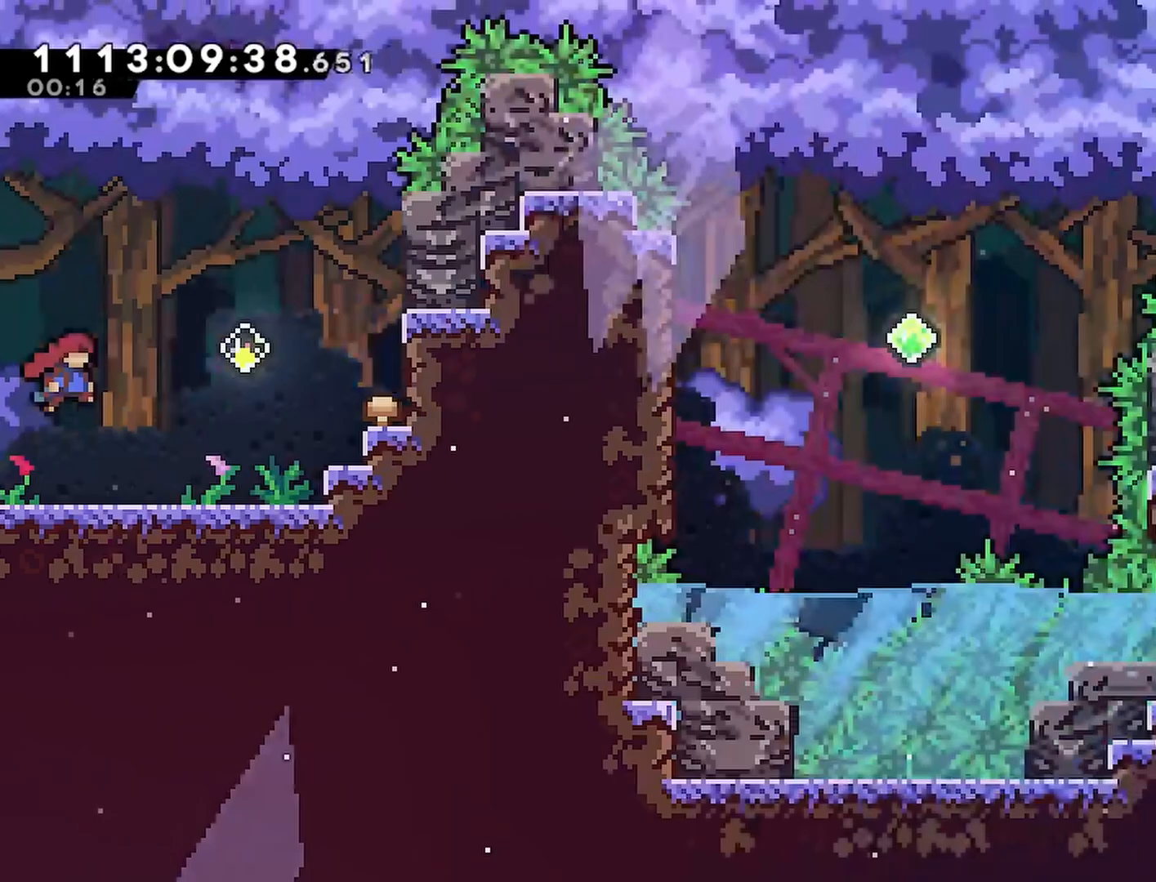
{"buttons": ["CROSS", "R2", "DPAD_RIGHT"], "left_stick": "center", "right_stick": "center", "events": [[250, "DPAD_RIGHT", "up"], [400, "DPAD_RIGHT", "down"], [433, "CROSS", "down"]]}
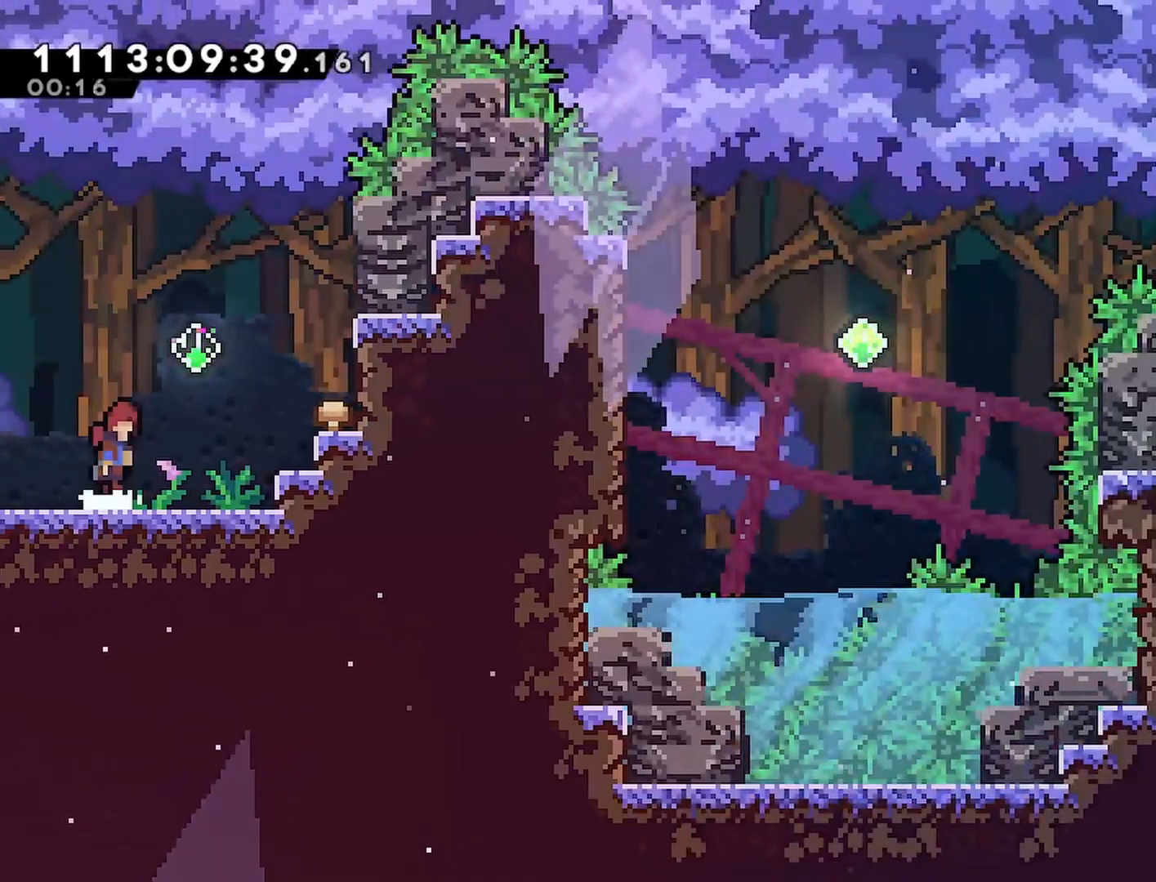
{"buttons": ["R2", "DPAD_RIGHT"], "left_stick": "center", "right_stick": "center", "events": [[267, "SQUARE", "down"], [400, "CROSS", "up"], [433, "SQUARE", "up"]]}
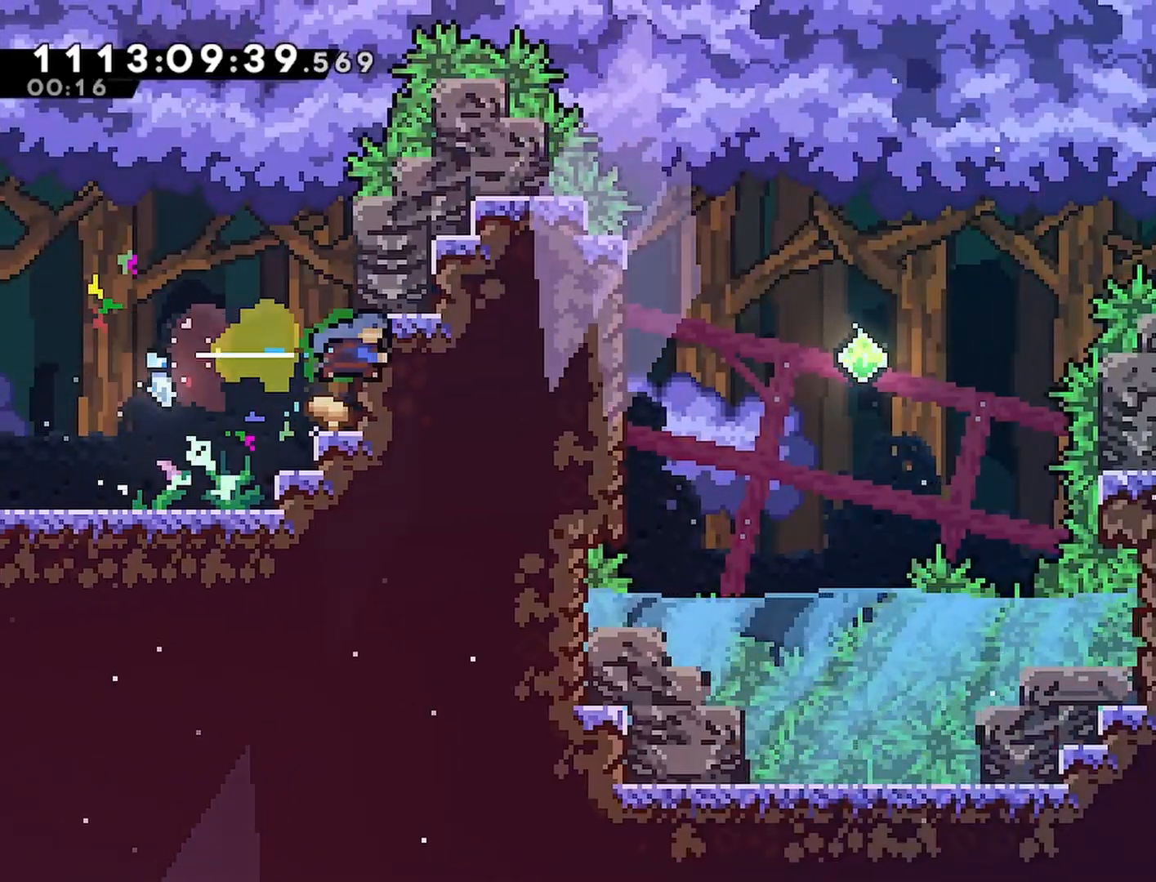
{"buttons": ["CROSS", "R1", "R2", "DPAD_UP", "DPAD_RIGHT"], "left_stick": "center", "right_stick": "center", "events": [[267, "R1", "down"], [300, "CROSS", "down"], [483, "DPAD_UP", "down"]]}
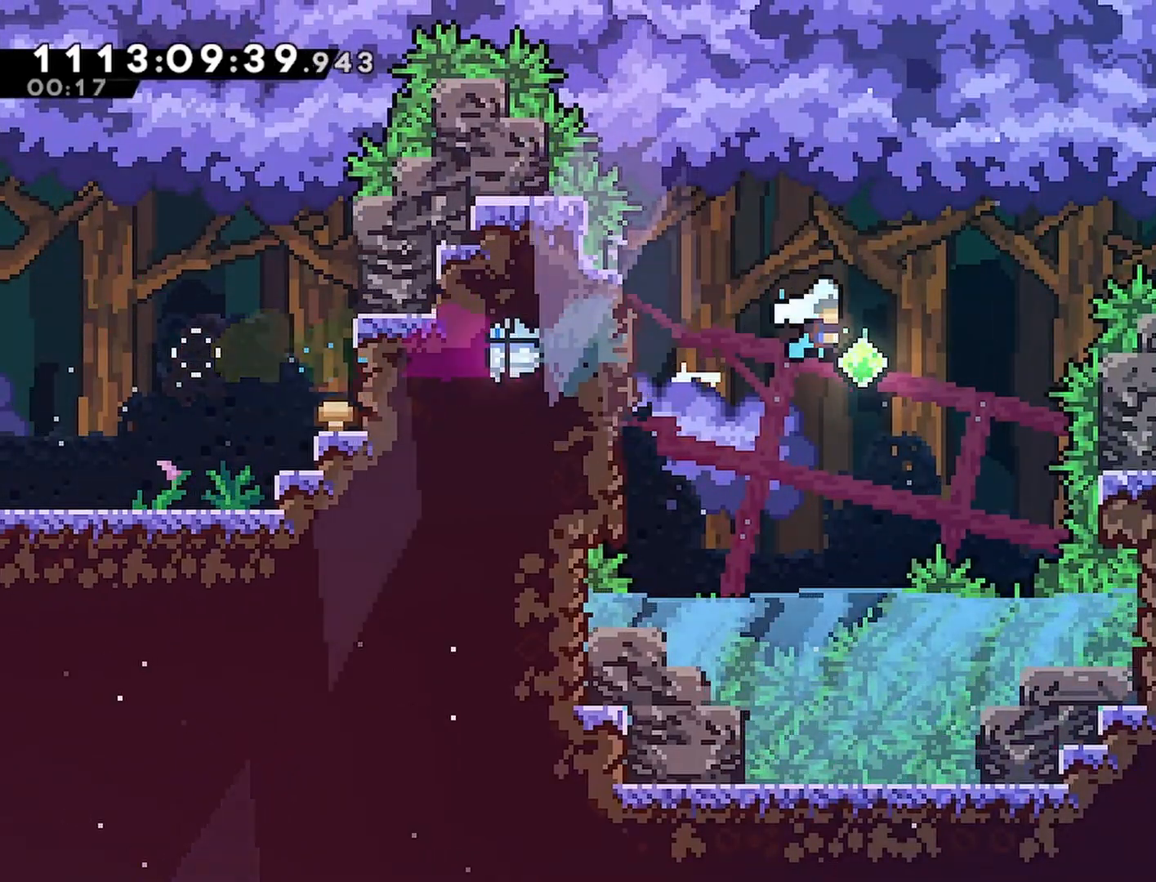
{"buttons": ["R2", "DPAD_RIGHT"], "left_stick": "center", "right_stick": "center", "events": [[17, "R1", "up"], [50, "SQUARE", "down"], [233, "SQUARE", "up"], [400, "CROSS", "up"], [400, "DPAD_UP", "up"]]}
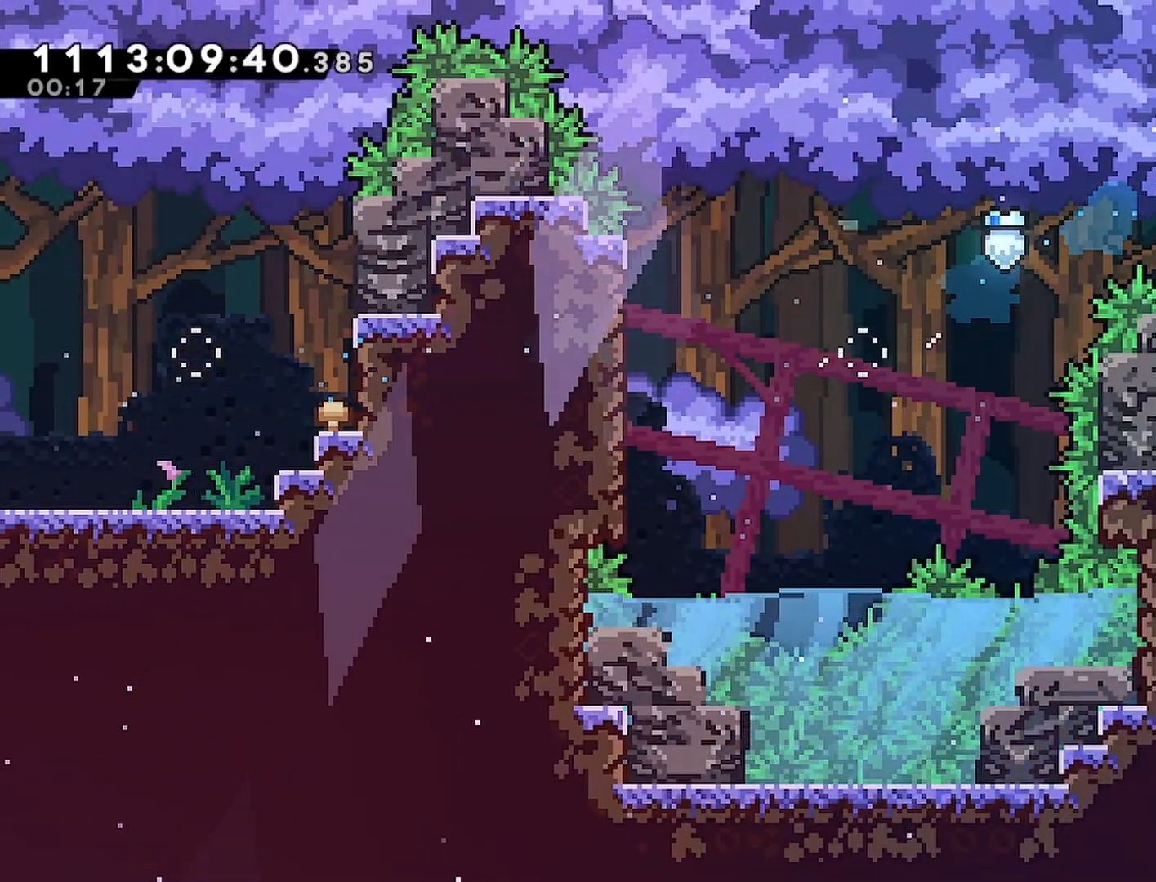
{"buttons": ["SQUARE", "R2", "DPAD_RIGHT"], "left_stick": "center", "right_stick": "center", "events": [[467, "SQUARE", "down"]]}
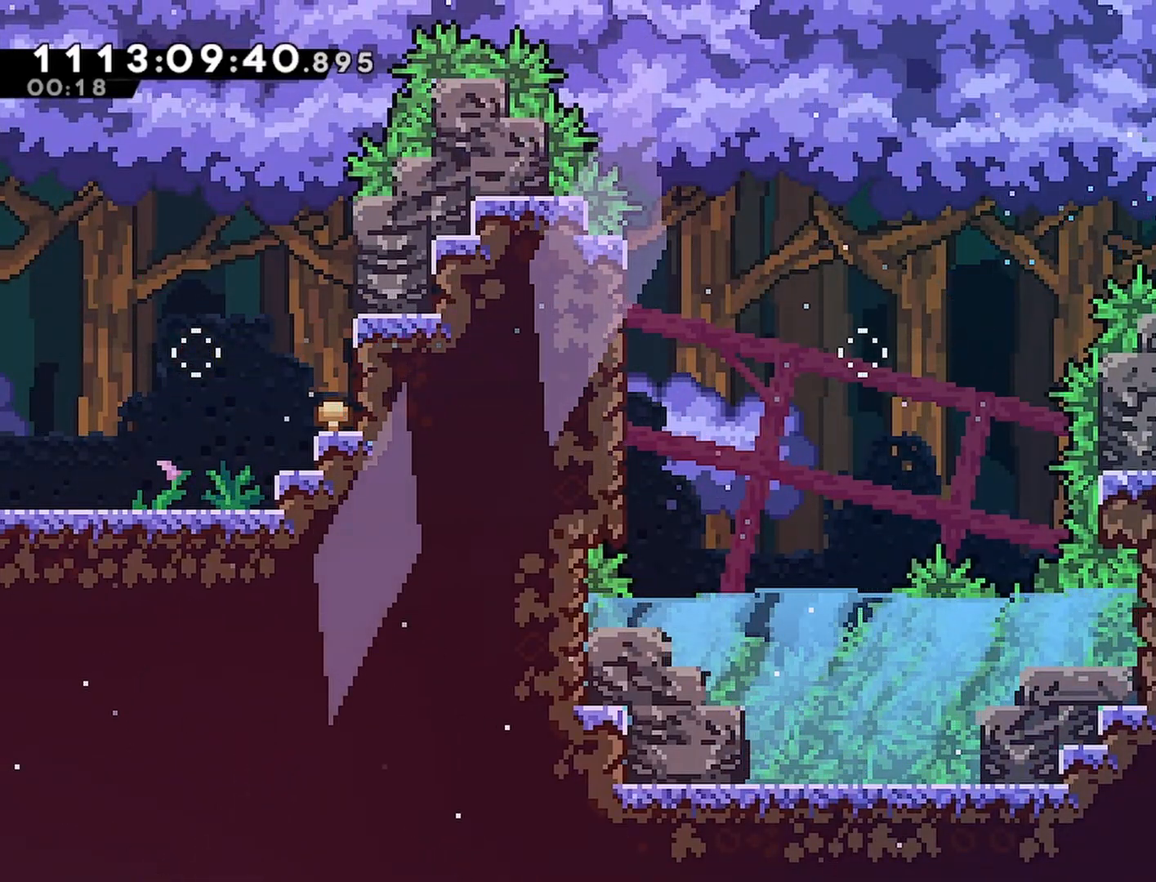
{"buttons": ["R2", "DPAD_RIGHT"], "left_stick": "center", "right_stick": "center", "events": [[100, "SQUARE", "up"]]}
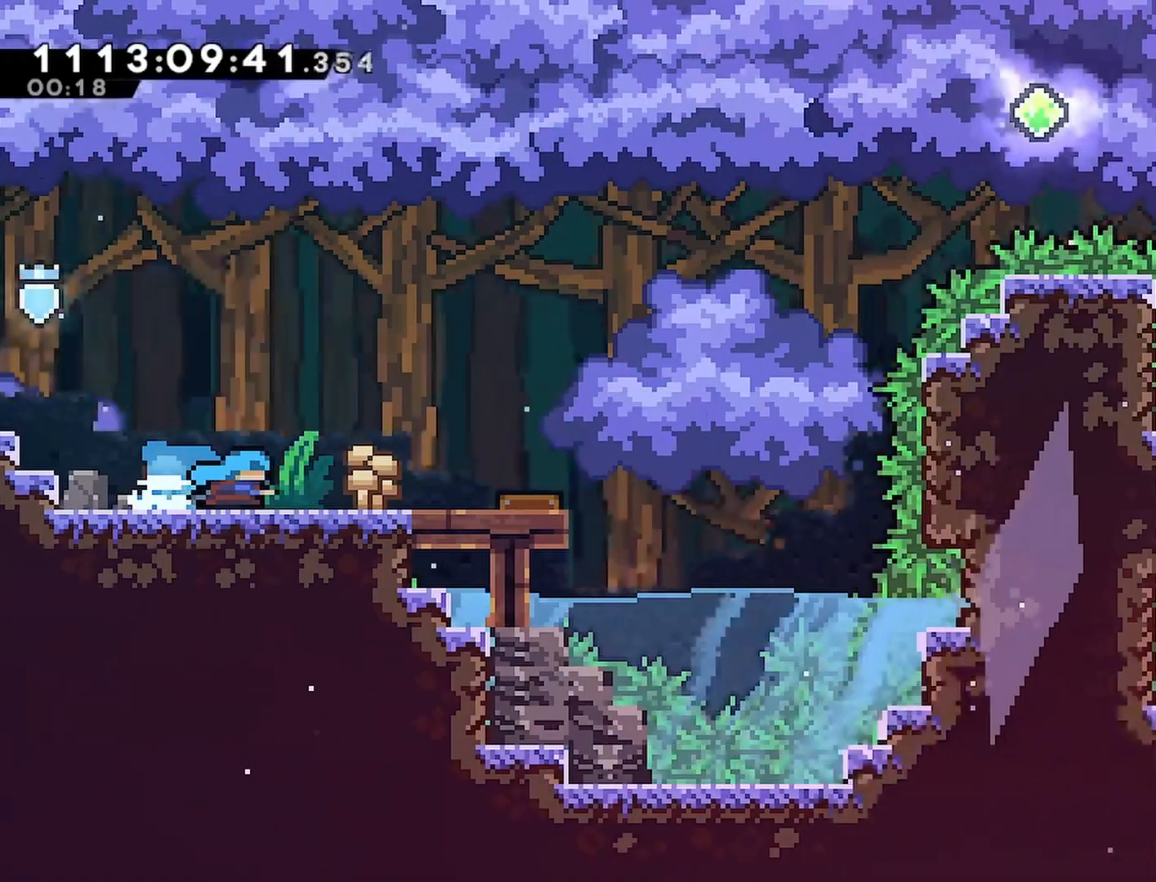
{"buttons": ["R2", "DPAD_RIGHT"], "left_stick": "center", "right_stick": "center", "events": []}
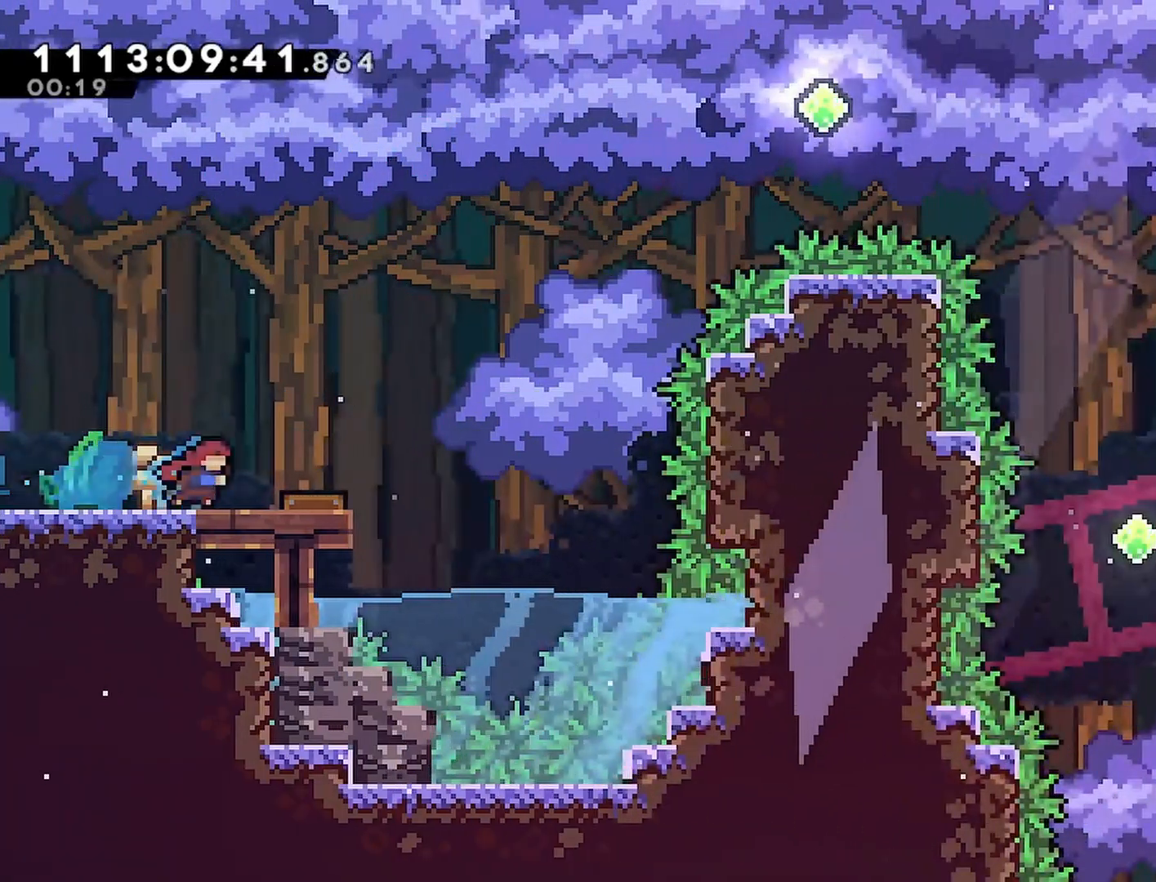
{"buttons": ["R2", "DPAD_UP", "DPAD_RIGHT"], "left_stick": "center", "right_stick": "center", "events": [[133, "DPAD_UP", "down"]]}
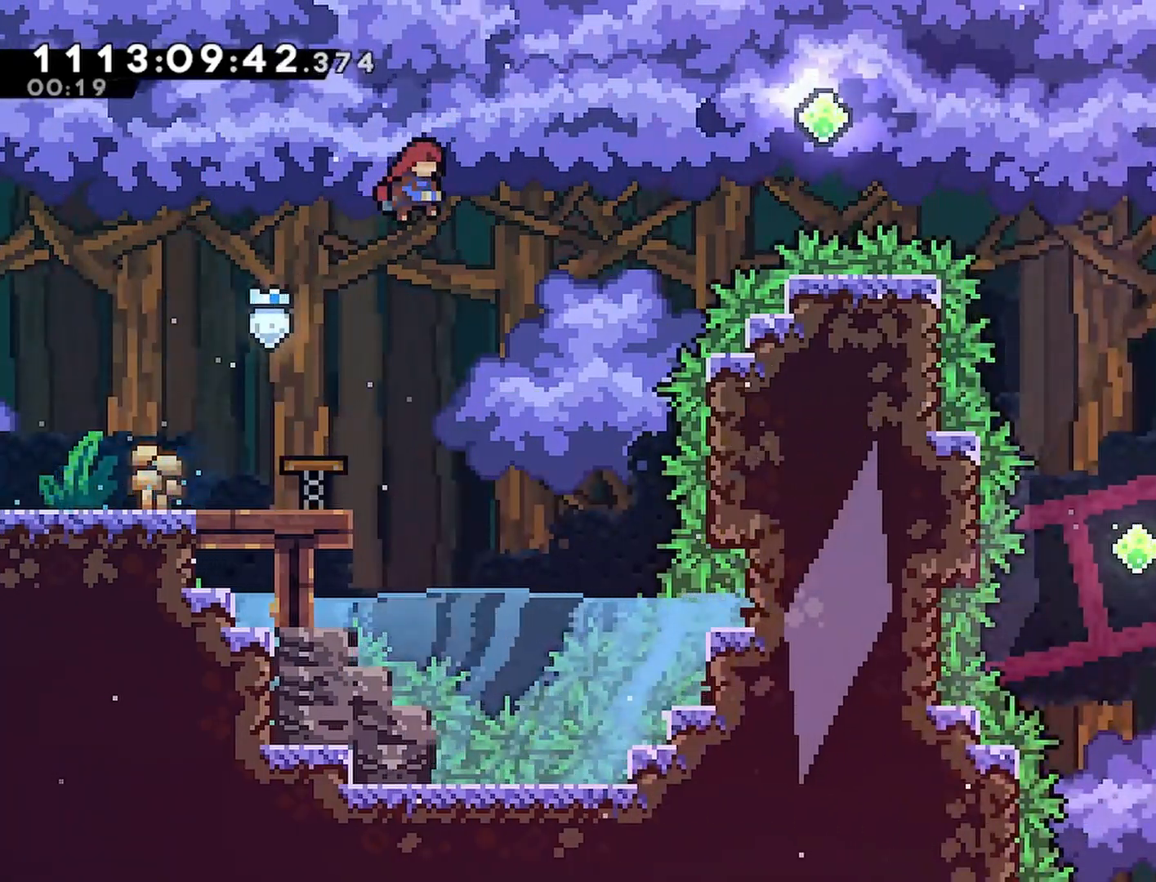
{"buttons": ["R2", "DPAD_UP", "DPAD_RIGHT"], "left_stick": "center", "right_stick": "center", "events": [[250, "SQUARE", "down"], [467, "SQUARE", "up"]]}
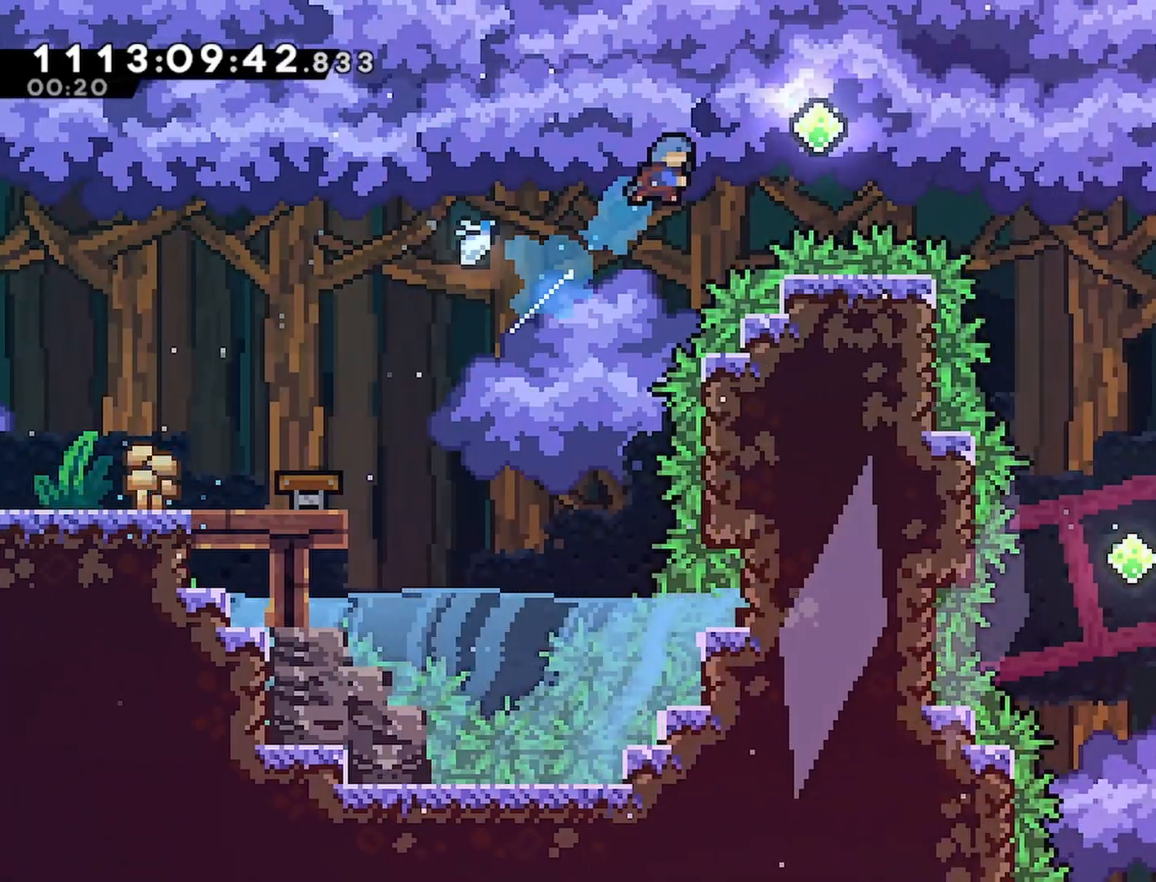
{"buttons": ["R2", "DPAD_RIGHT"], "left_stick": "center", "right_stick": "center", "events": [[17, "DPAD_UP", "up"], [183, "SQUARE", "down"], [333, "SQUARE", "up"]]}
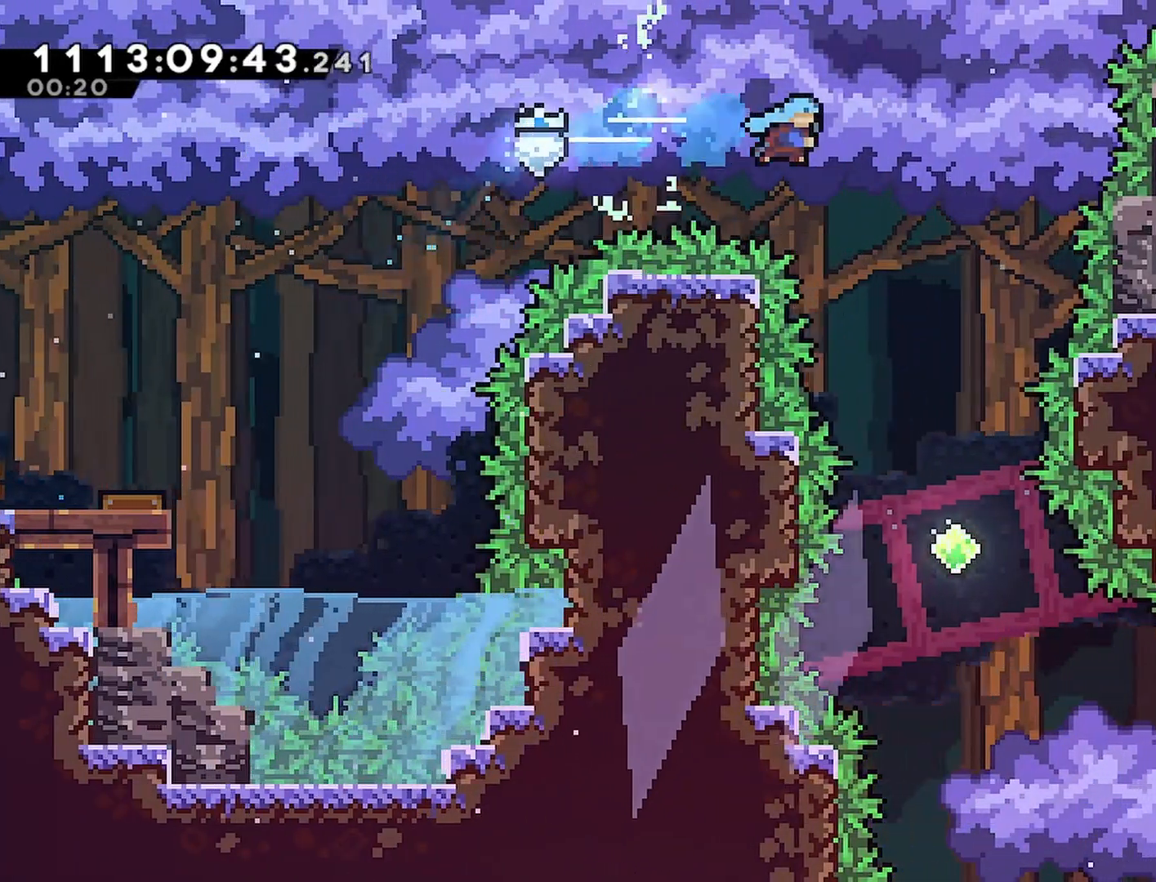
{"buttons": ["R2"], "left_stick": "center", "right_stick": "center", "events": [[150, "DPAD_RIGHT", "up"]]}
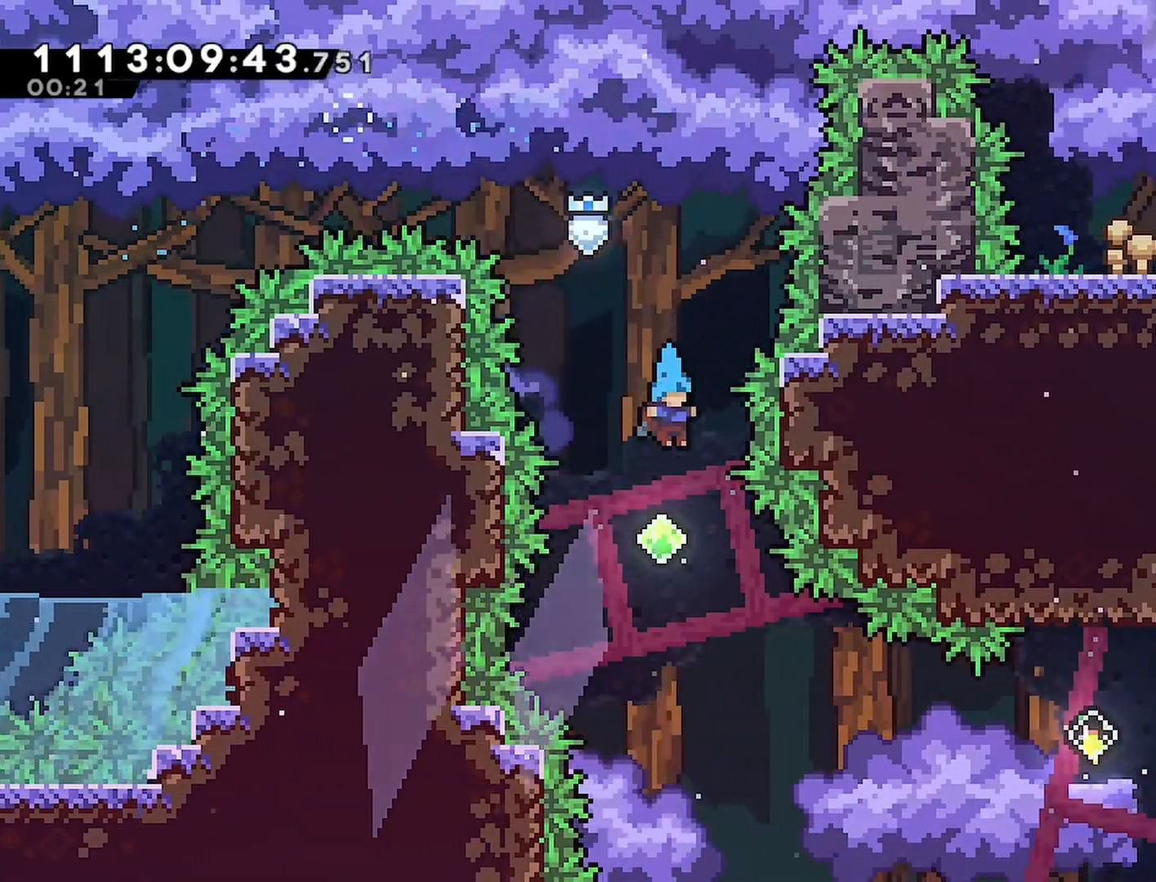
{"buttons": ["R2", "DPAD_UP", "DPAD_RIGHT"], "left_stick": "center", "right_stick": "center", "events": [[133, "DPAD_RIGHT", "down"], [167, "DPAD_UP", "down"]]}
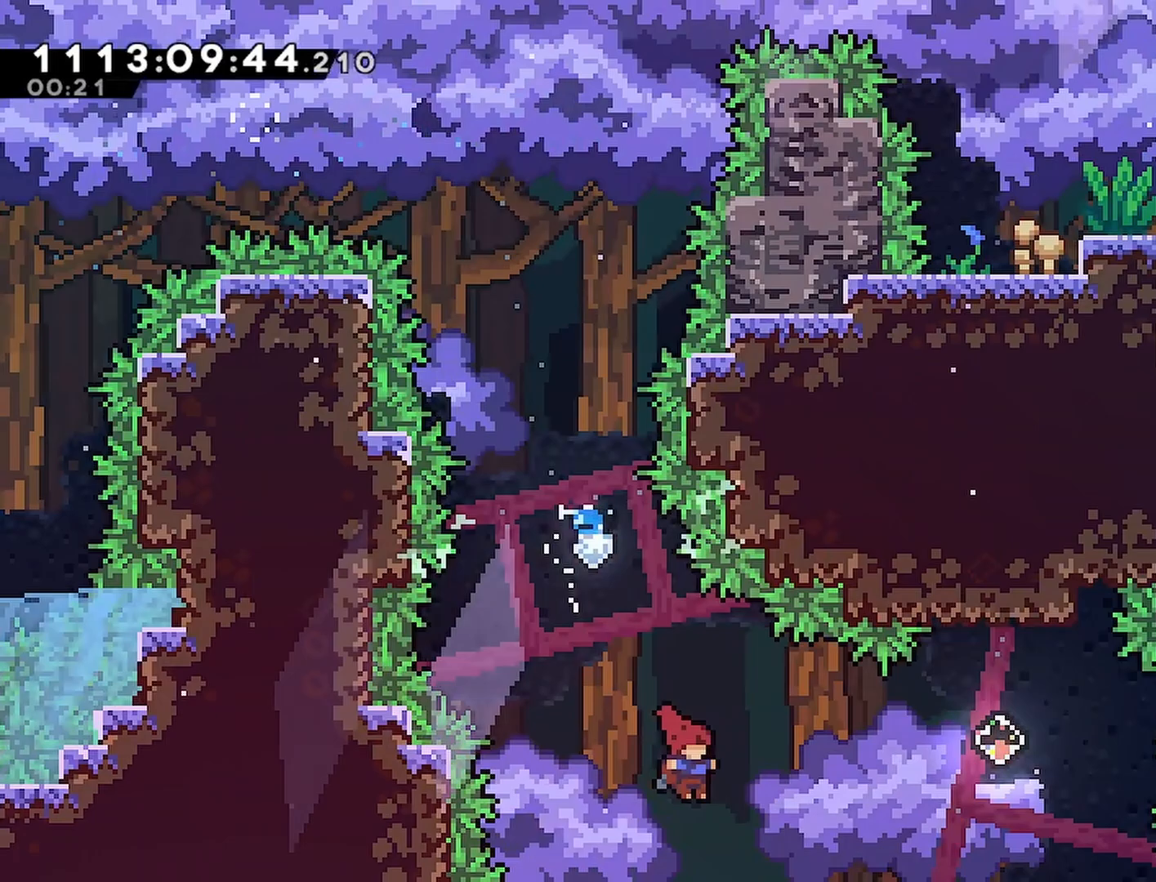
{"buttons": ["R2", "DPAD_UP", "DPAD_RIGHT"], "left_stick": "center", "right_stick": "center", "events": [[100, "SQUARE", "down"], [217, "SQUARE", "up"]]}
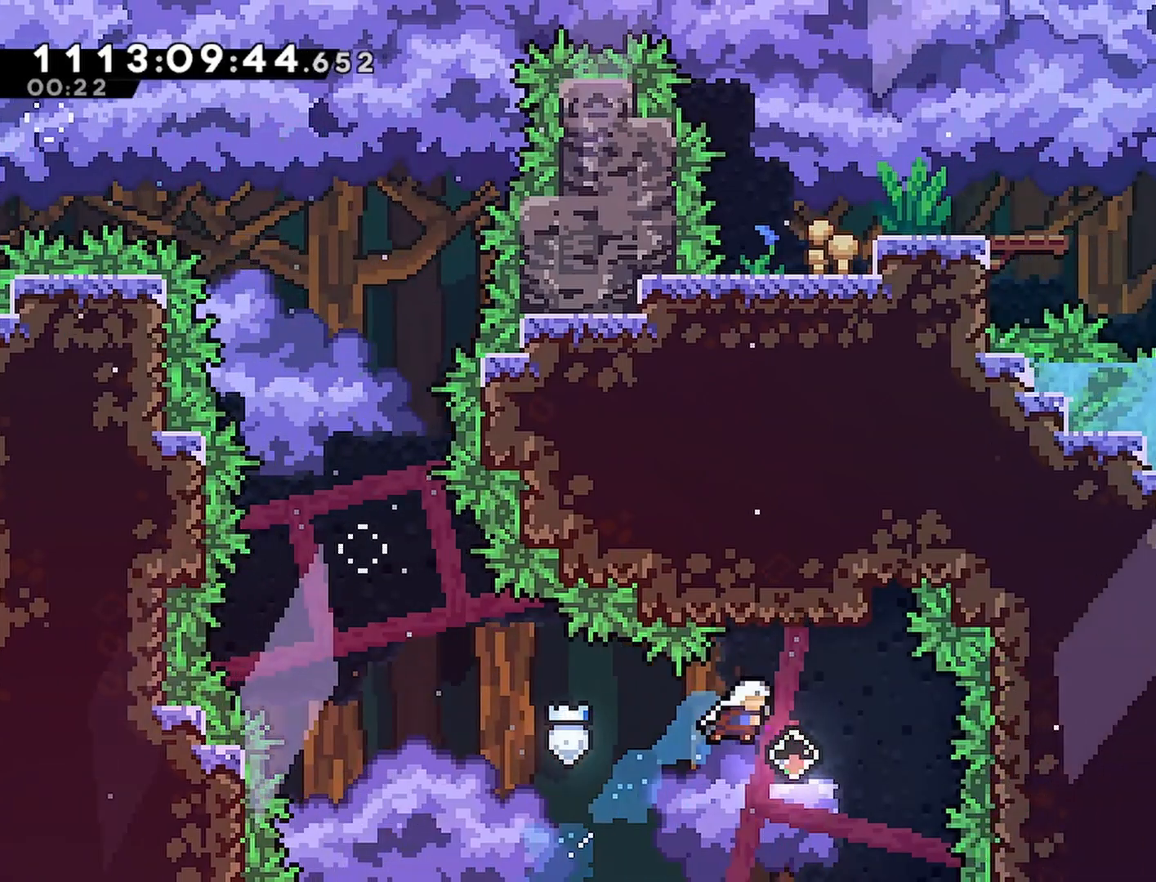
{"buttons": ["R2", "DPAD_UP"], "left_stick": "center", "right_stick": "center", "events": [[150, "DPAD_RIGHT", "up"], [200, "SQUARE", "down"], [367, "SQUARE", "up"]]}
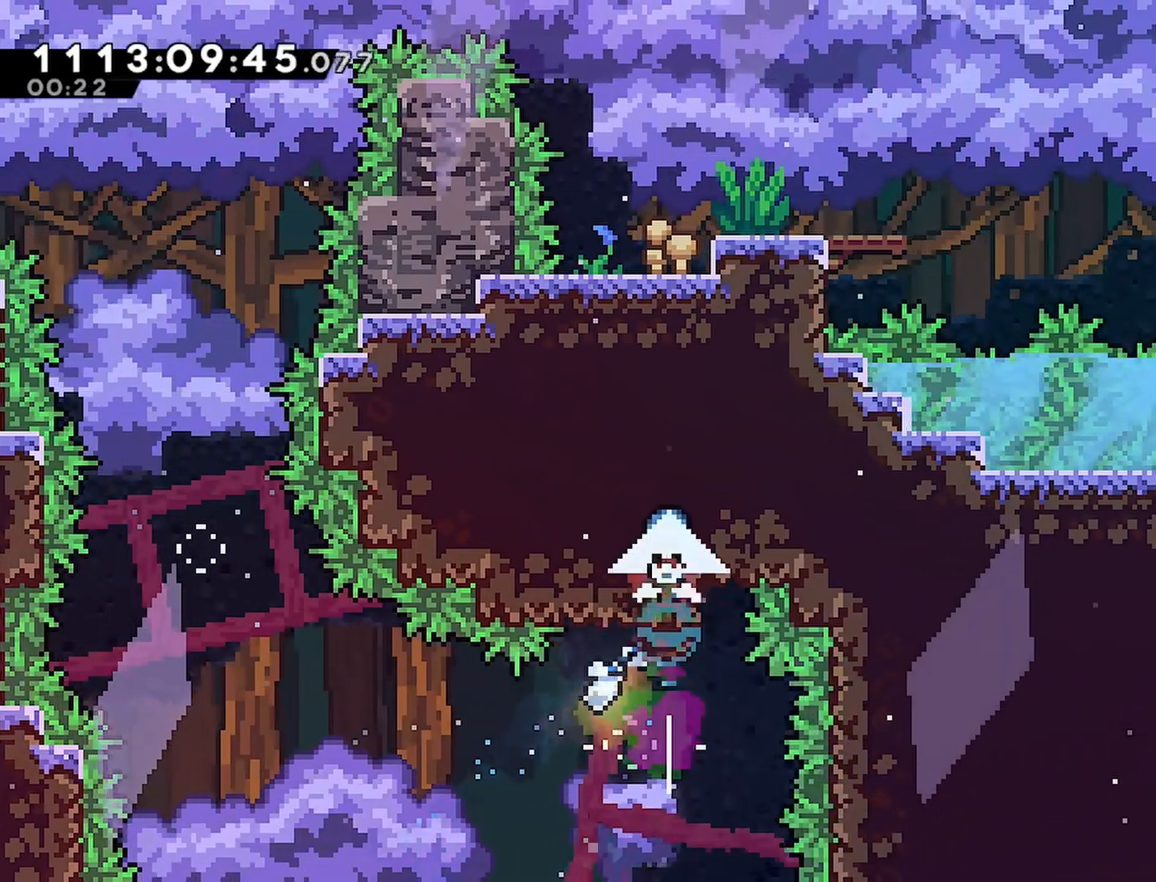
{"buttons": ["R2", "DPAD_RIGHT"], "left_stick": "center", "right_stick": "center", "events": [[83, "DPAD_RIGHT", "down"], [150, "DPAD_UP", "up"], [333, "DPAD_RIGHT", "up"], [417, "DPAD_RIGHT", "down"]]}
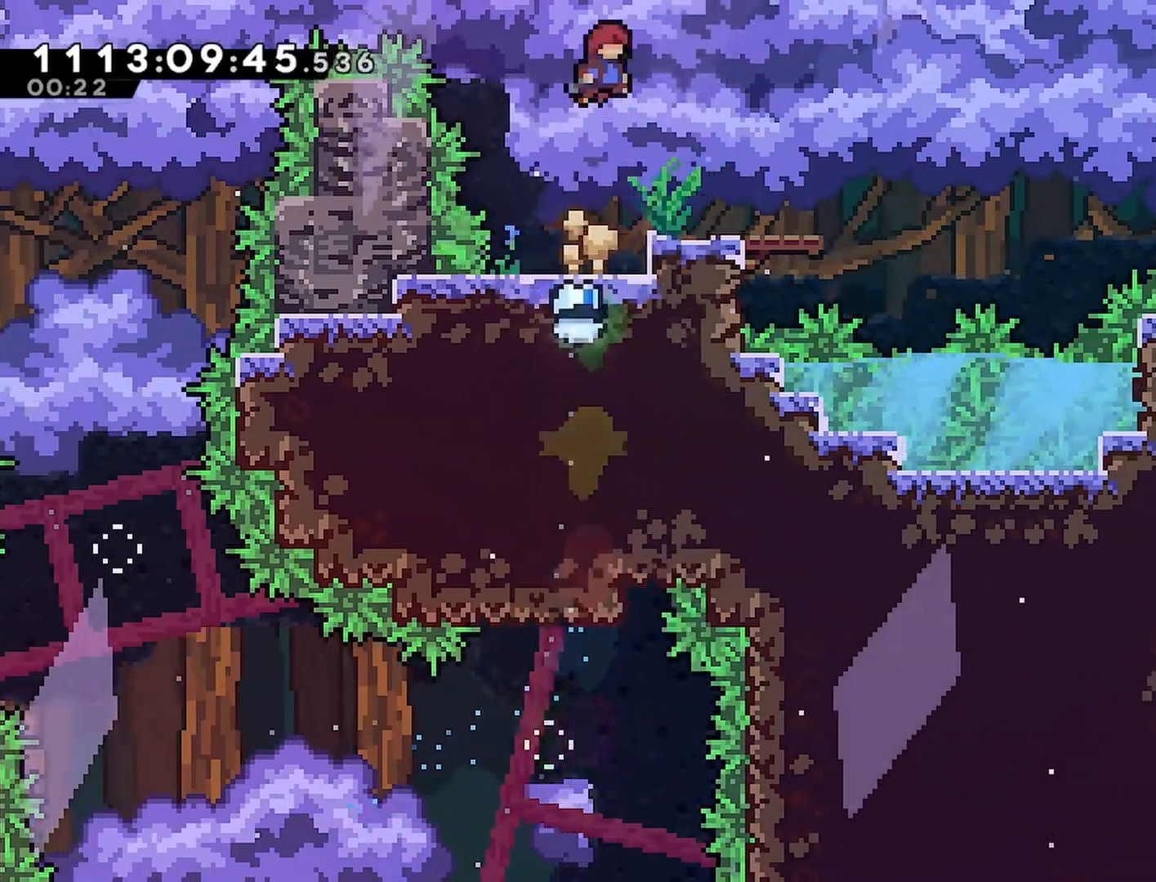
{"buttons": ["CROSS", "R2", "DPAD_RIGHT"], "left_stick": "center", "right_stick": "center", "events": [[83, "DPAD_RIGHT", "up"], [250, "DPAD_DOWN", "down"], [250, "DPAD_RIGHT", "down"], [267, "SQUARE", "down"], [383, "SQUARE", "up"], [433, "DPAD_DOWN", "up"], [483, "CROSS", "down"]]}
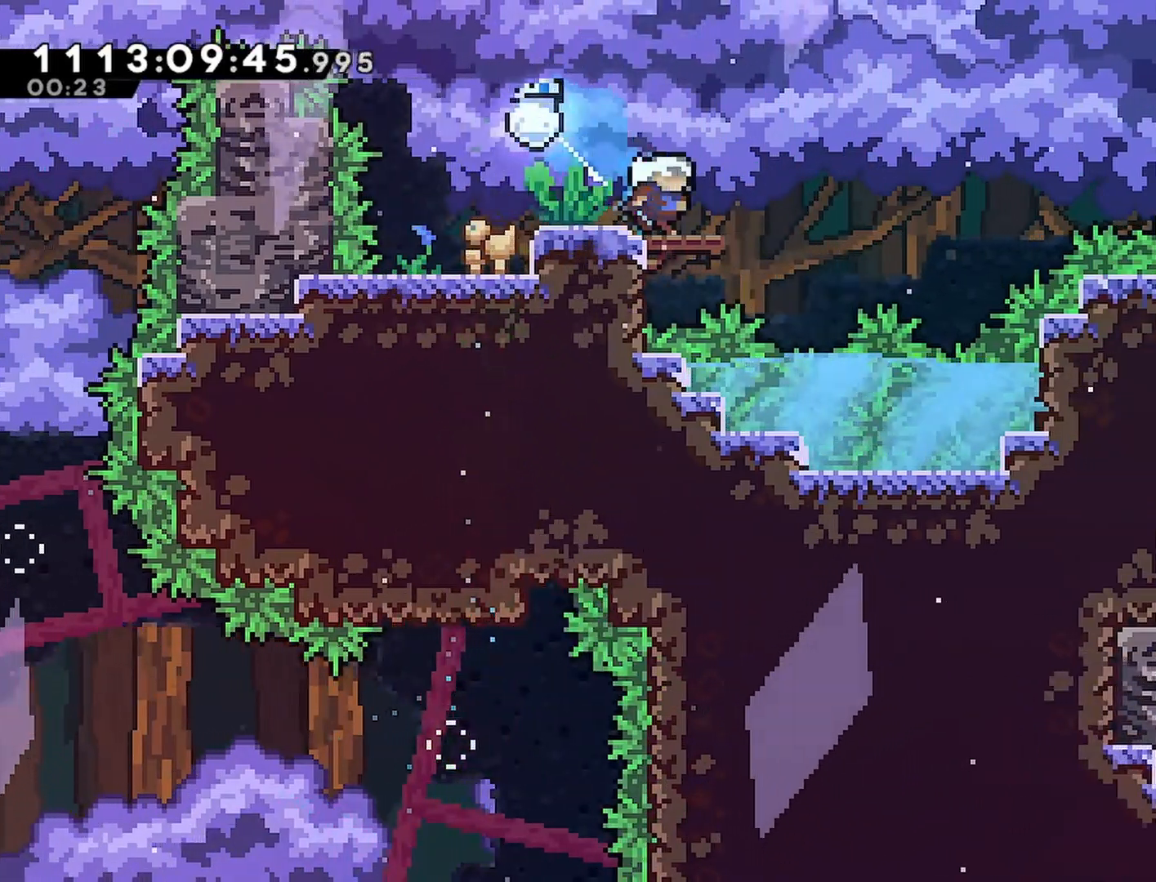
{"buttons": ["CROSS", "R2"], "left_stick": "center", "right_stick": "center", "events": [[467, "DPAD_RIGHT", "up"]]}
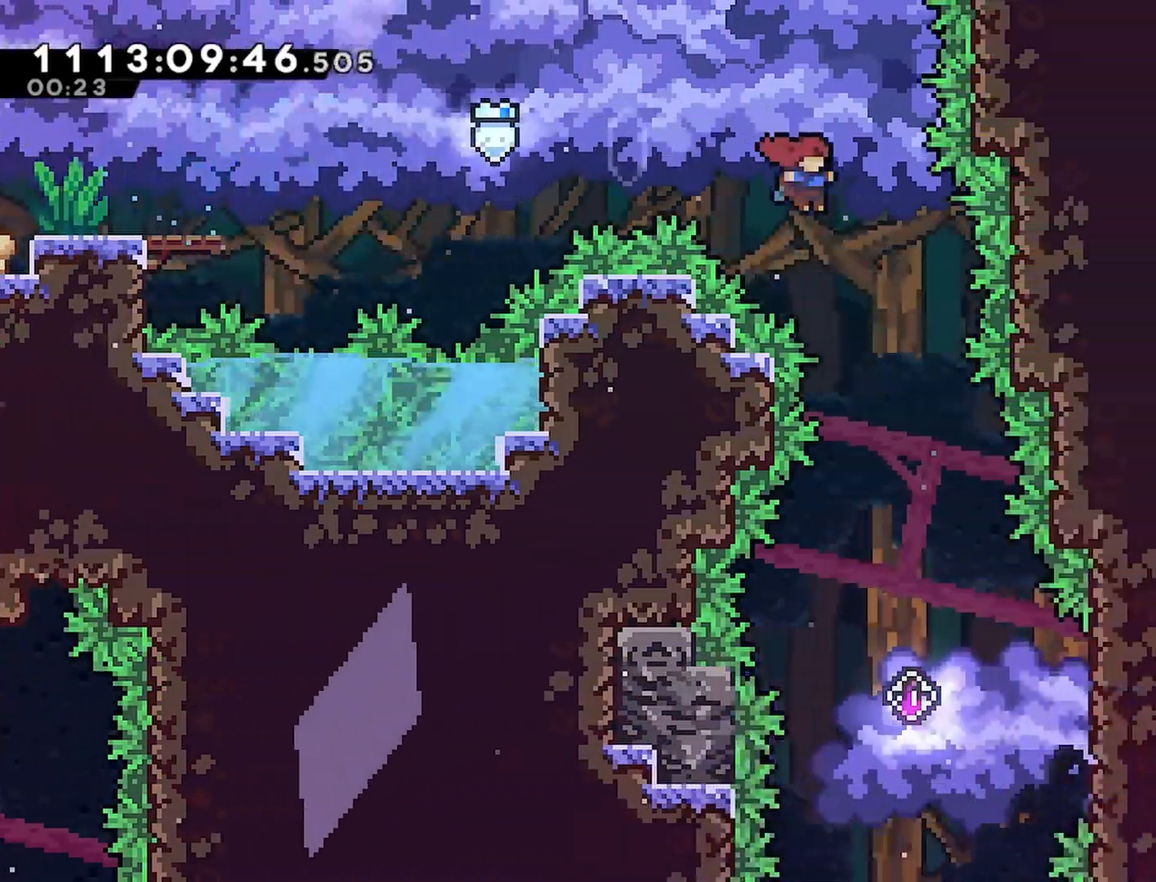
{"buttons": ["R2", "DPAD_RIGHT"], "left_stick": "center", "right_stick": "center", "events": [[17, "DPAD_DOWN", "down"], [67, "SQUARE", "down"], [233, "SQUARE", "up"], [250, "CROSS", "up"], [250, "DPAD_DOWN", "up"], [500, "DPAD_RIGHT", "down"]]}
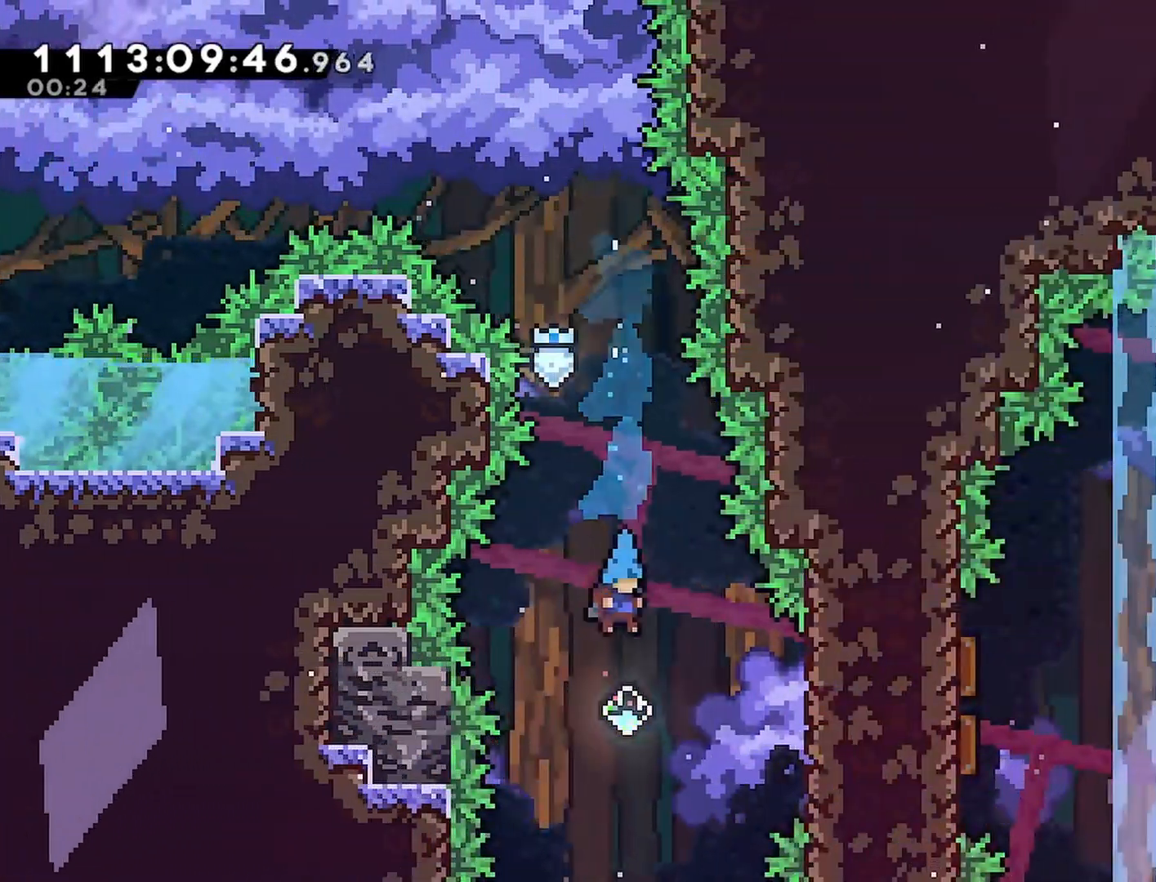
{"buttons": ["R2", "DPAD_RIGHT"], "left_stick": "center", "right_stick": "center", "events": [[167, "SQUARE", "down"], [317, "SQUARE", "up"]]}
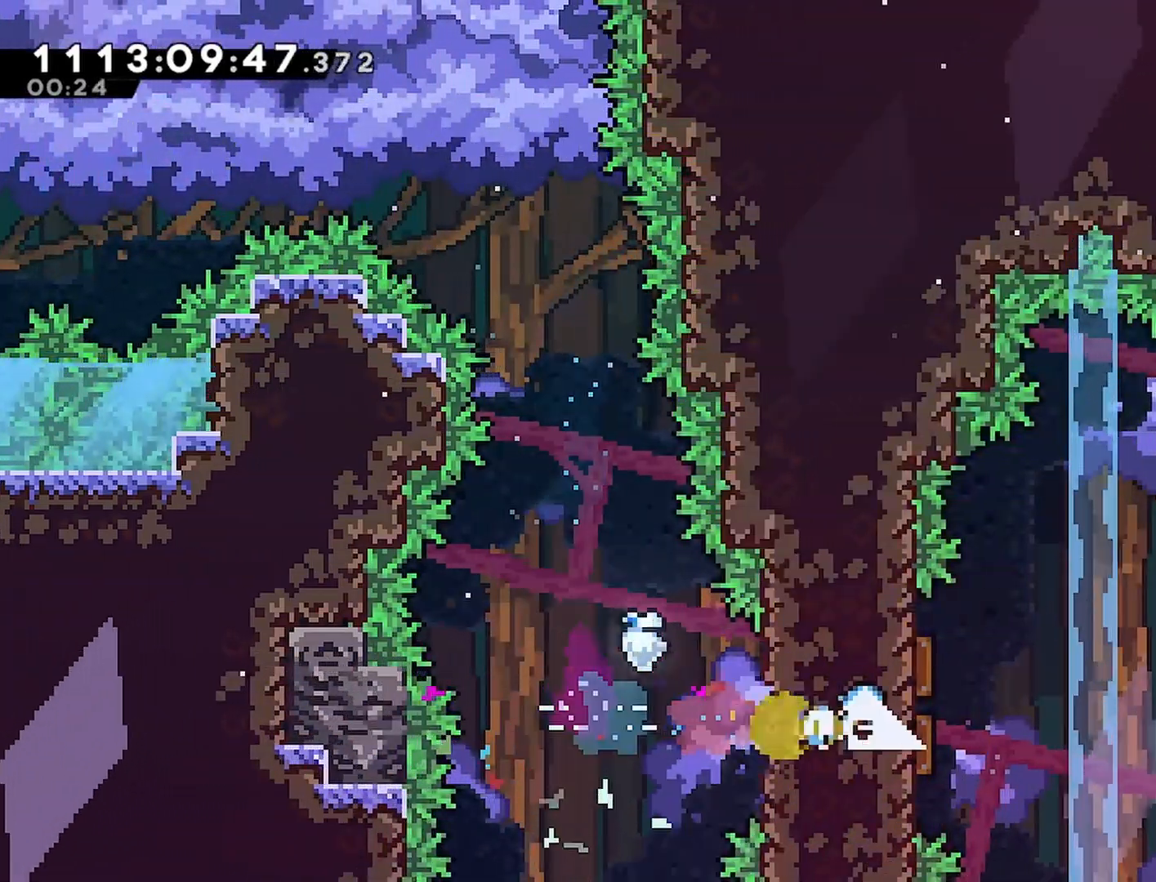
{"buttons": ["SQUARE", "R2", "DPAD_RIGHT"], "left_stick": "center", "right_stick": "center", "events": [[450, "SQUARE", "down"]]}
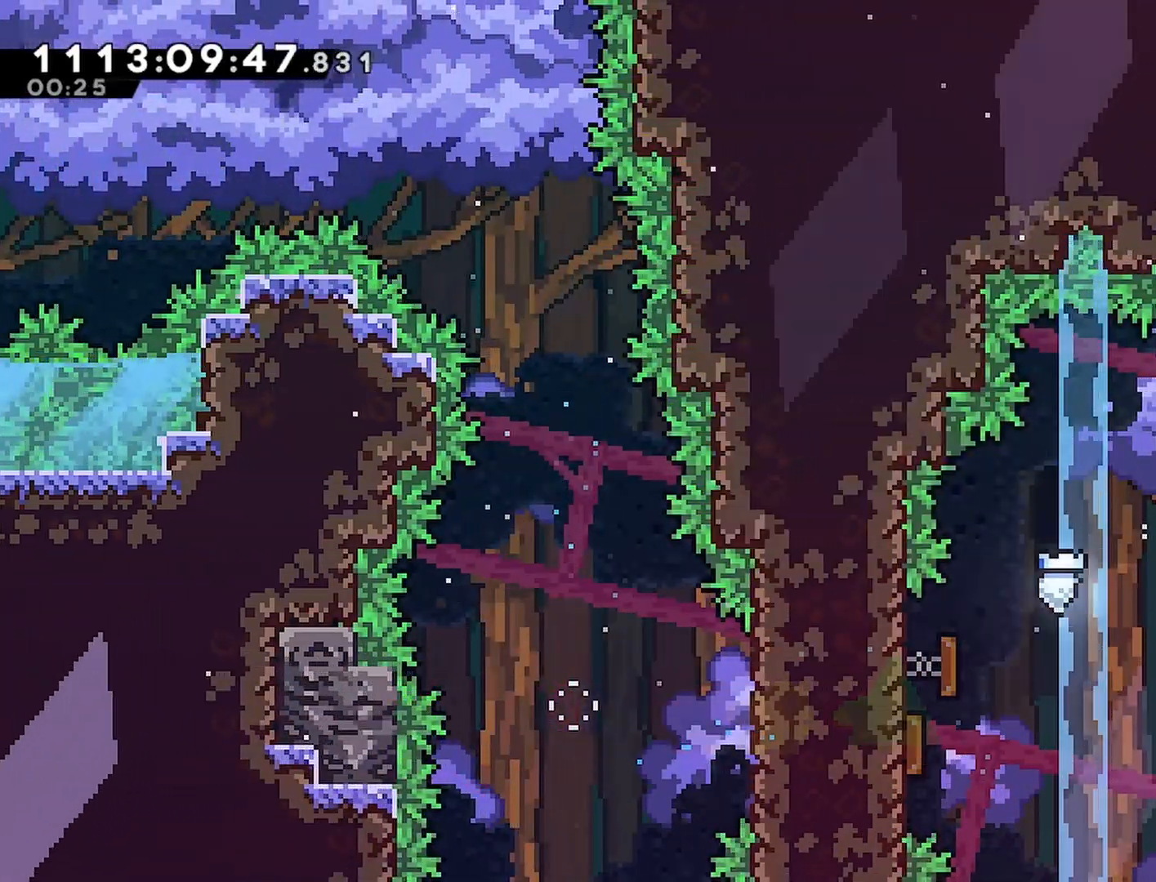
{"buttons": ["R2", "DPAD_RIGHT"], "left_stick": "center", "right_stick": "center", "events": [[67, "SQUARE", "up"]]}
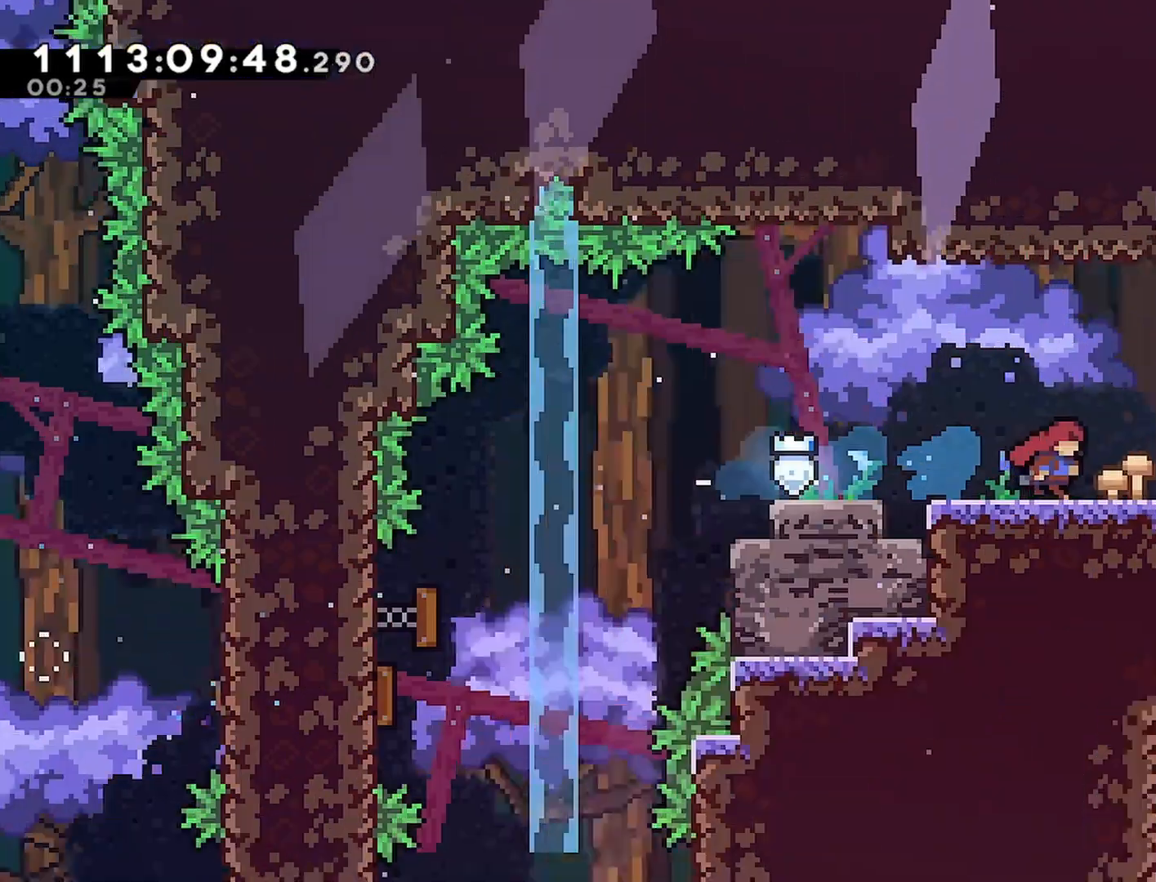
{"buttons": ["R2", "DPAD_RIGHT"], "left_stick": "center", "right_stick": "center", "events": []}
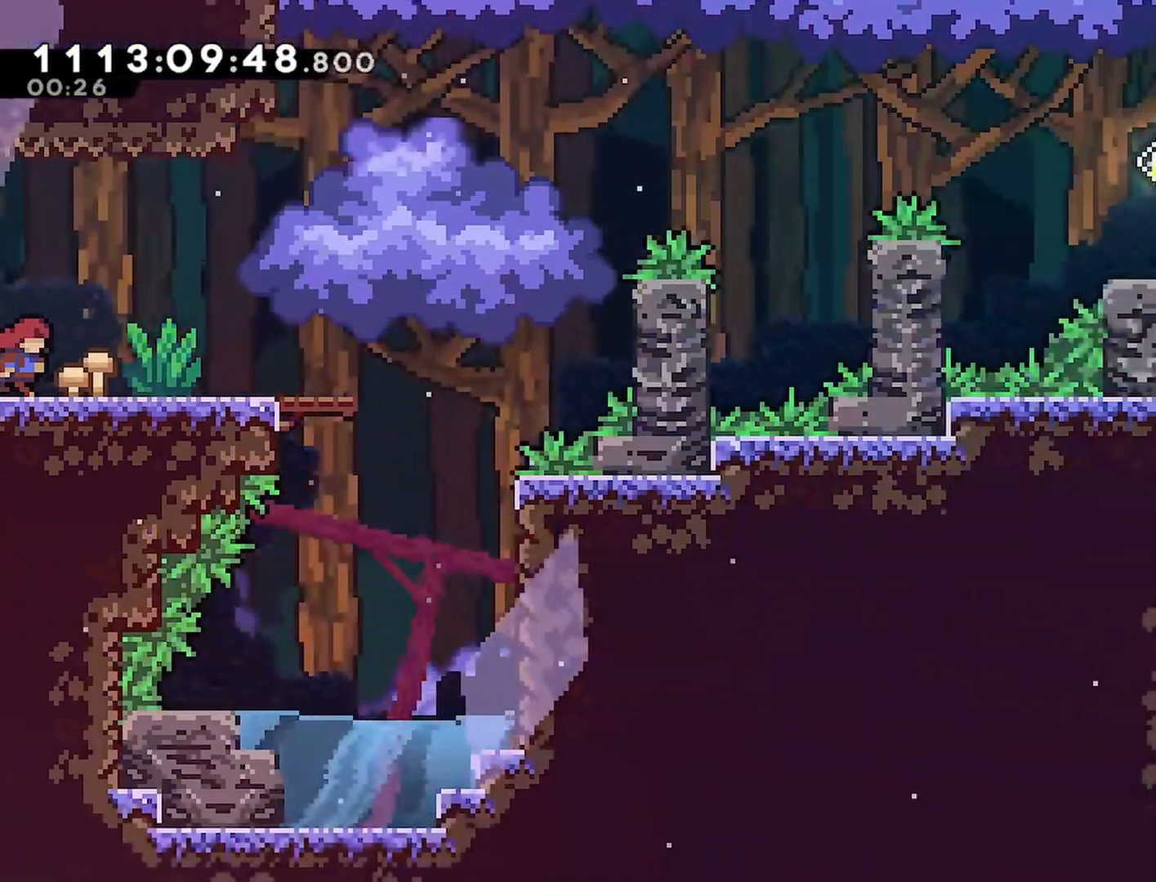
{"buttons": ["R2", "DPAD_RIGHT"], "left_stick": "center", "right_stick": "center", "events": []}
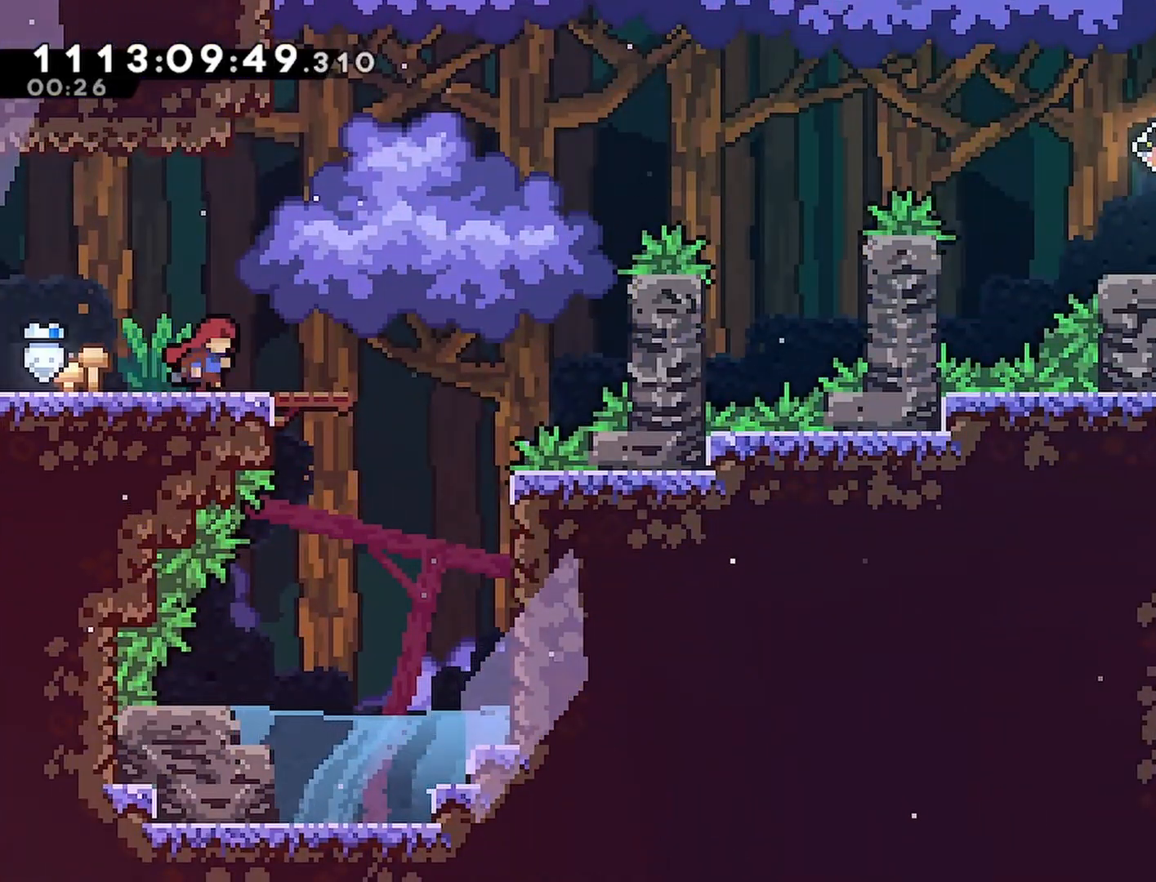
{"buttons": ["R2", "DPAD_UP", "DPAD_RIGHT"], "left_stick": "center", "right_stick": "center", "events": [[483, "DPAD_UP", "down"]]}
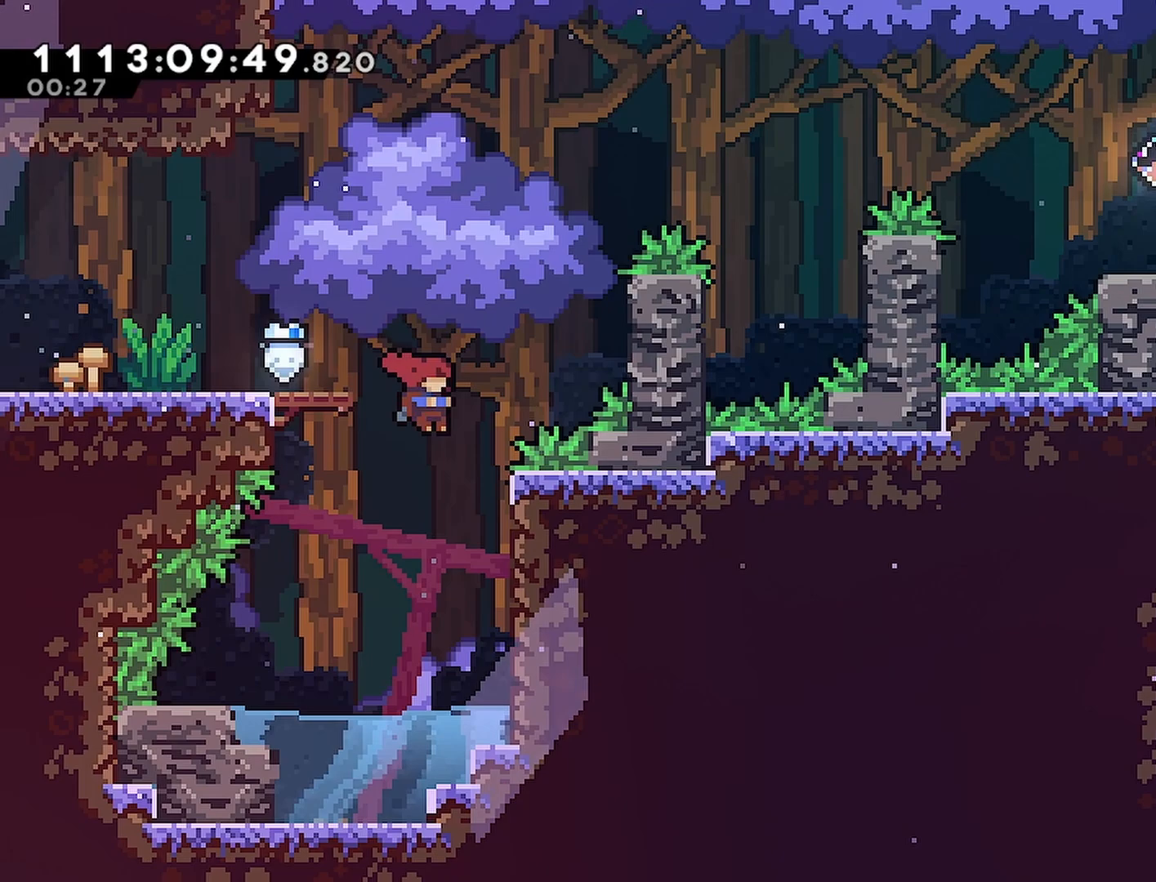
{"buttons": ["CROSS", "R2", "DPAD_UP", "DPAD_RIGHT"], "left_stick": "center", "right_stick": "center", "events": [[417, "CROSS", "down"]]}
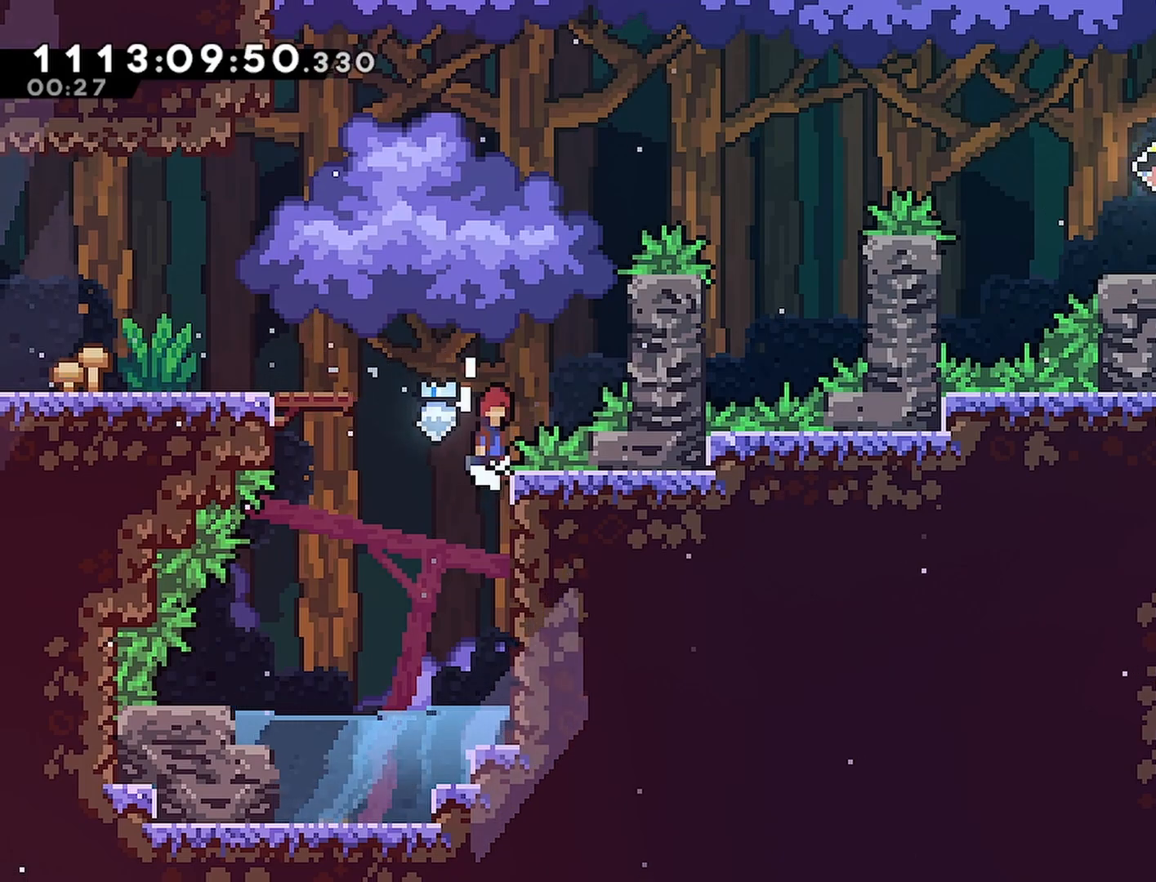
{"buttons": ["R2", "DPAD_UP", "DPAD_RIGHT"], "left_stick": "center", "right_stick": "center", "events": [[367, "CROSS", "up"]]}